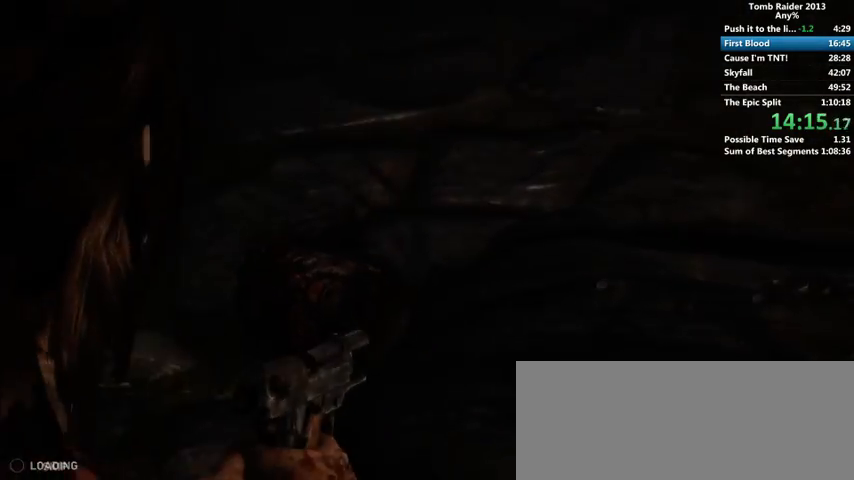
Gameplay with keyboard and mouse; each line is a JSON object with the keys and mouse buttons held at the frame after it. "events" lists presses ("down") and releases ("up") of "1", "2", "3", "4", "5", "6", "a", "alt", "b", "c", "caps_lock", "ctrl", "d", "down", "e", "f", "g", "h", "left", "q", "r", "right", "s", "shift", "space", "t", "tab", "up", "v", "w", "x", "y", "z", "mouse_left", "mouse_wheel" and "mouse_right" between this image and that frame as [ms after this image, input, new state], when the widget could be followed in between. "mouse_left", "mouse_wheel", "mouse_right" = the "left", "wheel", "right" buttons of the "mouse" list. No other keys are recorded. "wheel" means that the mouse wheel is clicked or scrolled. Mouse movement is not recorded.
{"keys": ["space", "w"], "mouse": [], "events": [[67, "space", "down"], [133, "space", "up"], [200, "space", "down"], [333, "w", "down"], [367, "space", "up"], [467, "space", "down"]]}
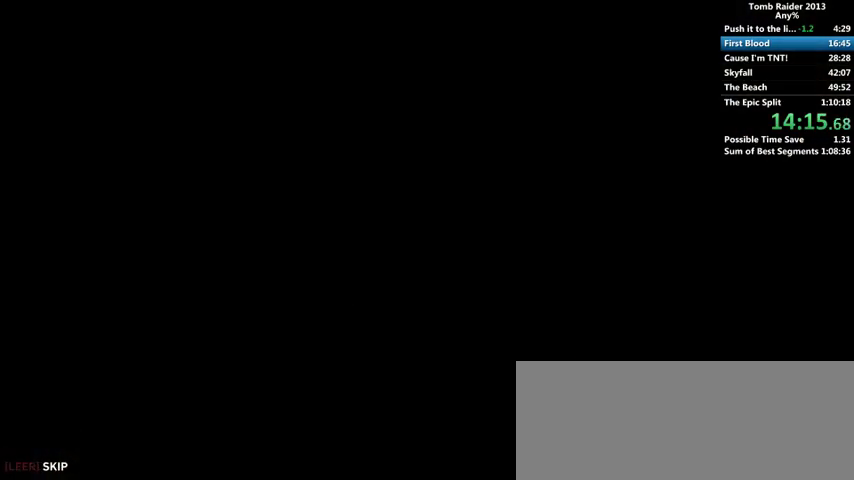
{"keys": ["space", "w"], "mouse": [], "events": [[133, "space", "up"], [200, "space", "down"], [267, "space", "up"], [367, "space", "down"], [433, "space", "up"], [500, "space", "down"]]}
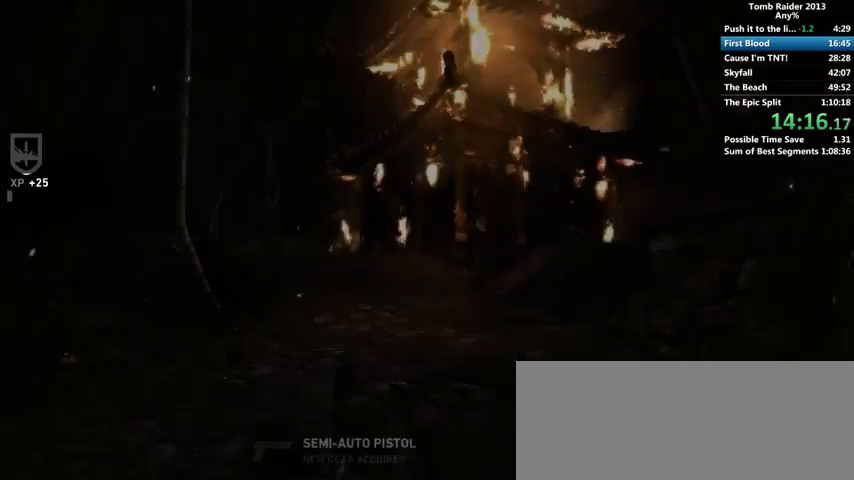
{"keys": ["space", "w"], "mouse": [], "events": [[67, "space", "up"], [167, "space", "down"], [233, "space", "up"], [300, "space", "down"], [367, "space", "up"], [467, "space", "down"]]}
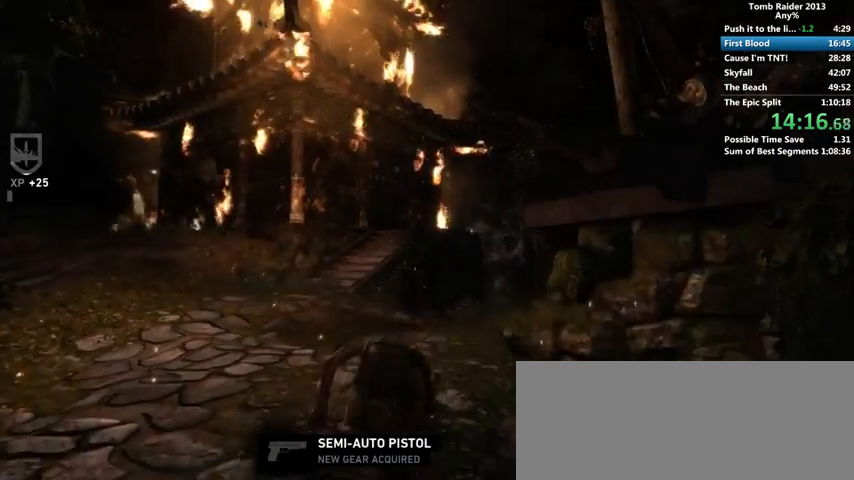
{"keys": ["w"], "mouse": [], "events": [[33, "space", "up"], [100, "space", "down"], [167, "space", "up"], [267, "space", "down"], [333, "space", "up"], [400, "space", "down"], [467, "space", "up"]]}
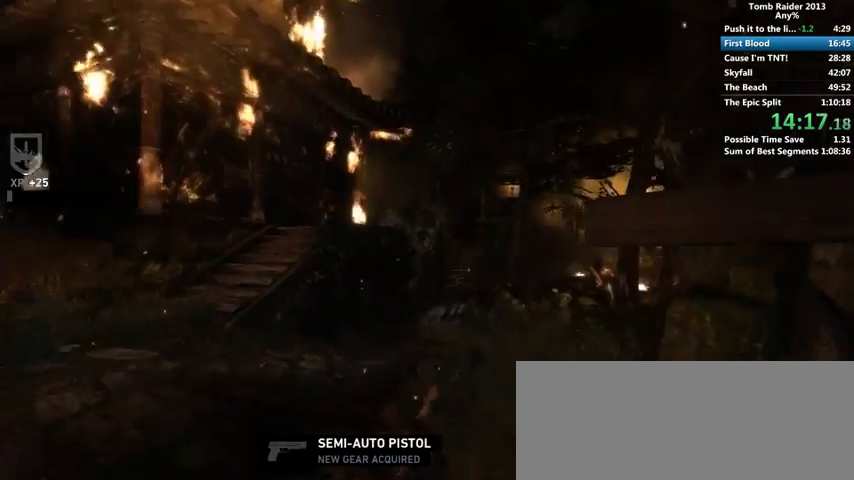
{"keys": ["space", "w"], "mouse": [], "events": [[67, "space", "down"], [133, "space", "up"], [233, "space", "down"], [267, "space", "up"], [367, "space", "down"], [400, "space", "up"], [500, "space", "down"]]}
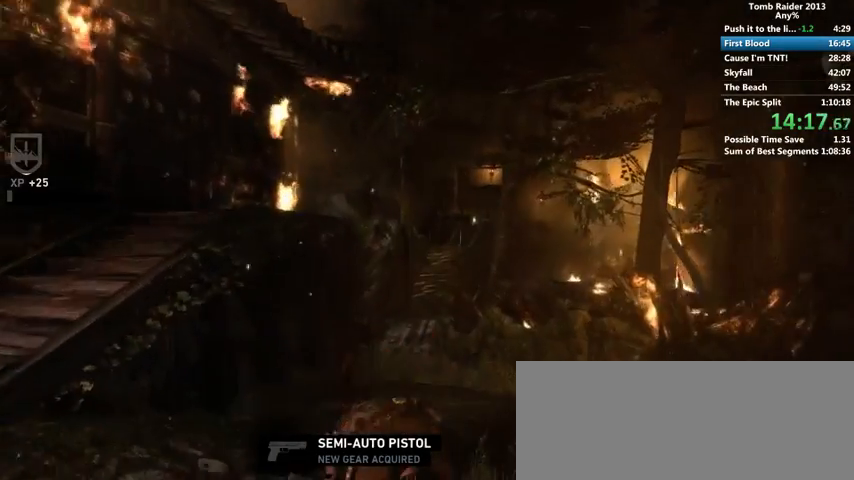
{"keys": ["w"], "mouse": [], "events": [[67, "space", "up"], [167, "space", "down"], [200, "space", "up"], [300, "space", "down"], [333, "space", "up"], [467, "space", "down"], [500, "space", "up"]]}
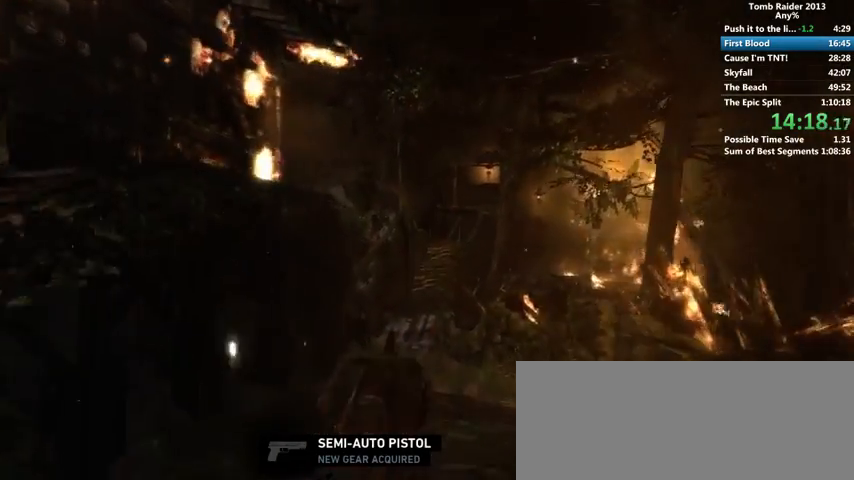
{"keys": ["w"], "mouse": [], "events": [[100, "space", "down"], [133, "space", "up"], [267, "space", "down"], [300, "space", "up"], [400, "space", "down"], [433, "space", "up"]]}
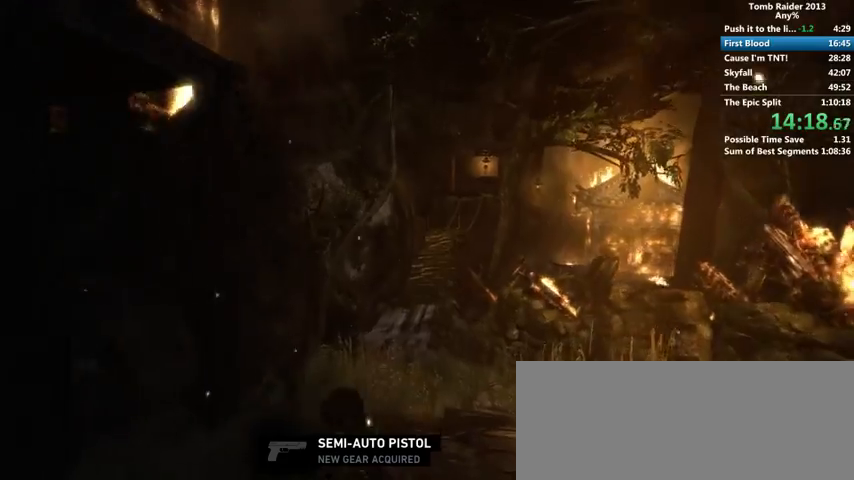
{"keys": ["space", "w"], "mouse": [], "events": [[33, "space", "down"], [100, "space", "up"], [200, "space", "down"], [233, "space", "up"], [333, "space", "down"], [367, "space", "up"], [500, "space", "down"]]}
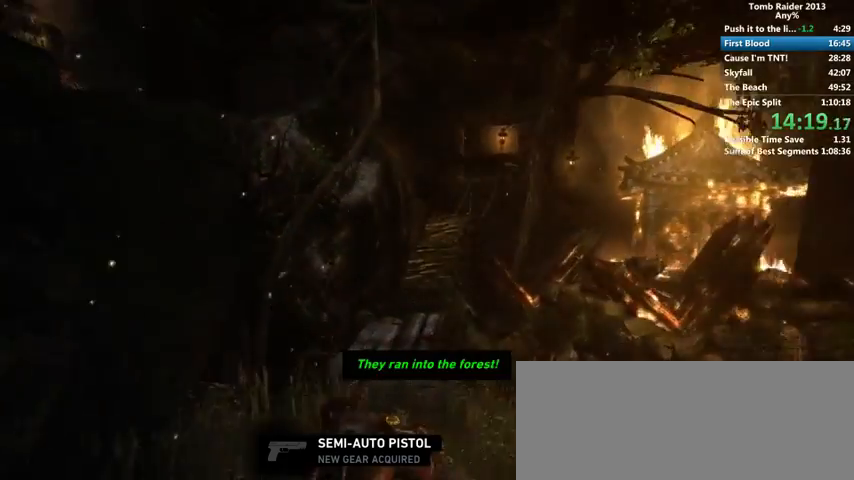
{"keys": ["space", "w"], "mouse": [], "events": [[67, "space", "up"], [133, "space", "down"], [200, "space", "up"], [300, "space", "down"], [367, "space", "up"], [467, "space", "down"]]}
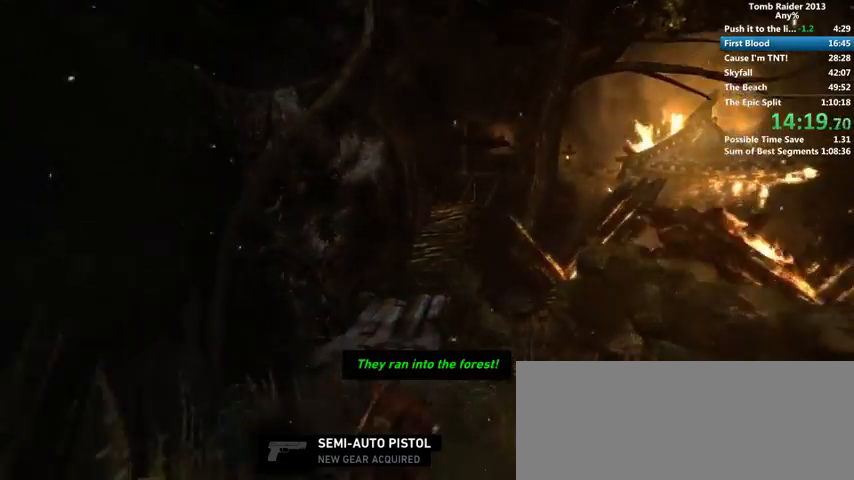
{"keys": ["w"], "mouse": [], "events": [[33, "space", "up"], [133, "space", "down"], [200, "space", "up"], [267, "space", "down"], [333, "space", "up"], [433, "space", "down"], [500, "space", "up"]]}
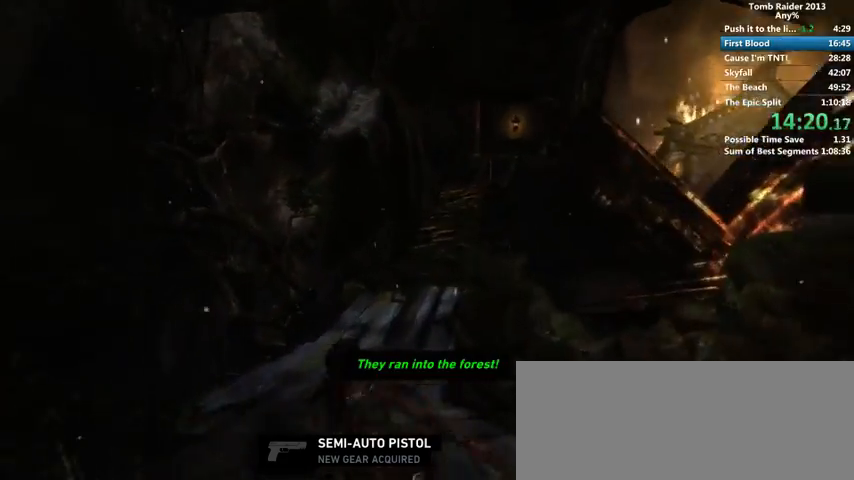
{"keys": ["w"], "mouse": [], "events": [[100, "space", "down"], [133, "space", "up"], [233, "space", "down"], [300, "space", "up"], [367, "space", "down"], [433, "space", "up"]]}
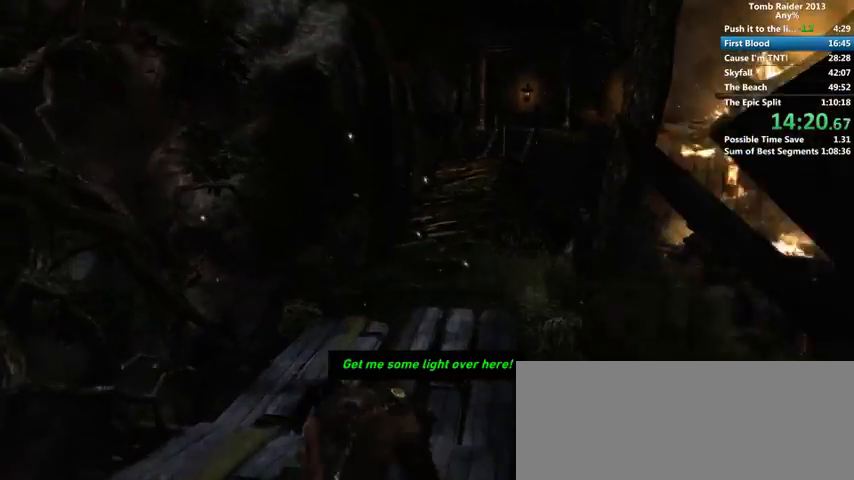
{"keys": ["space", "w"], "mouse": [], "events": [[33, "space", "down"], [100, "space", "up"], [167, "space", "down"], [233, "space", "up"], [300, "space", "down"], [367, "space", "up"], [467, "space", "down"]]}
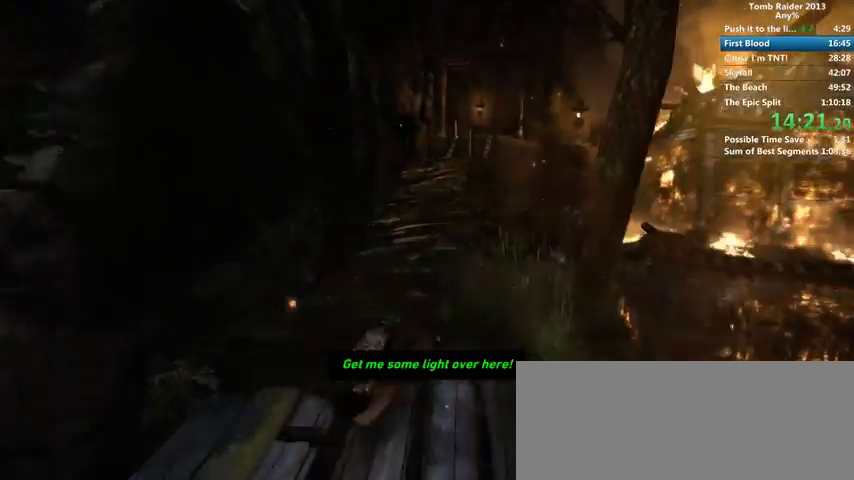
{"keys": ["w"], "mouse": [], "events": [[33, "space", "up"], [133, "space", "down"], [167, "space", "up"], [267, "space", "down"], [300, "space", "up"], [433, "space", "down"], [467, "space", "up"]]}
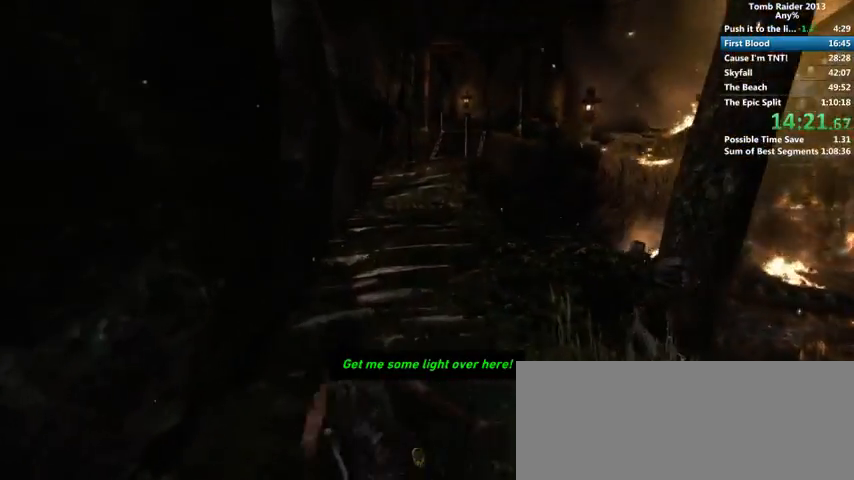
{"keys": ["w"], "mouse": [], "events": [[67, "space", "down"], [133, "space", "up"]]}
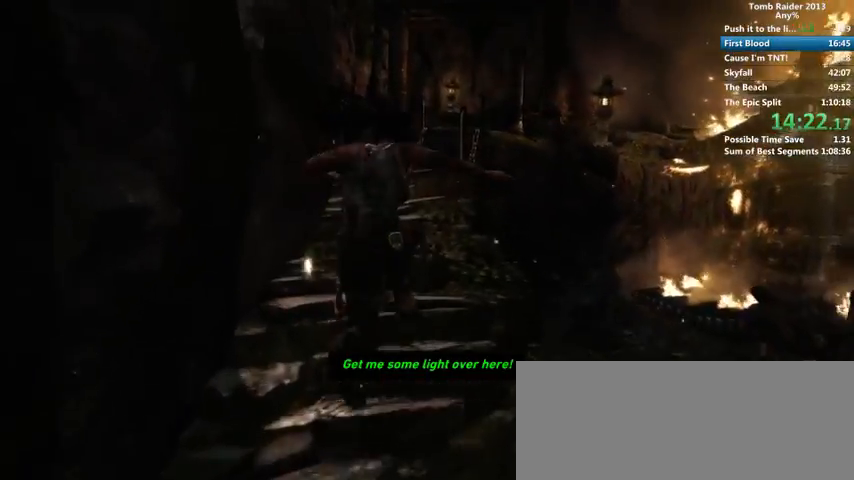
{"keys": ["w"], "mouse": [], "events": [[200, "space", "down"], [333, "space", "up"]]}
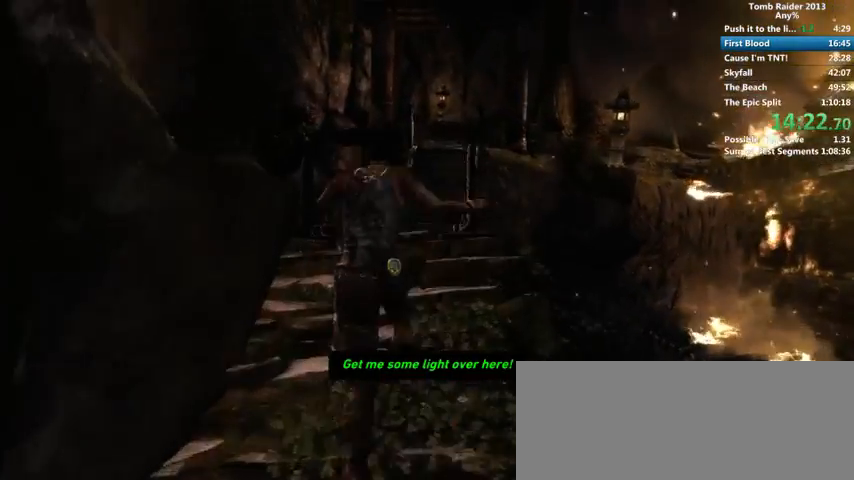
{"keys": ["w"], "mouse": [], "events": [[267, "space", "down"], [400, "space", "up"]]}
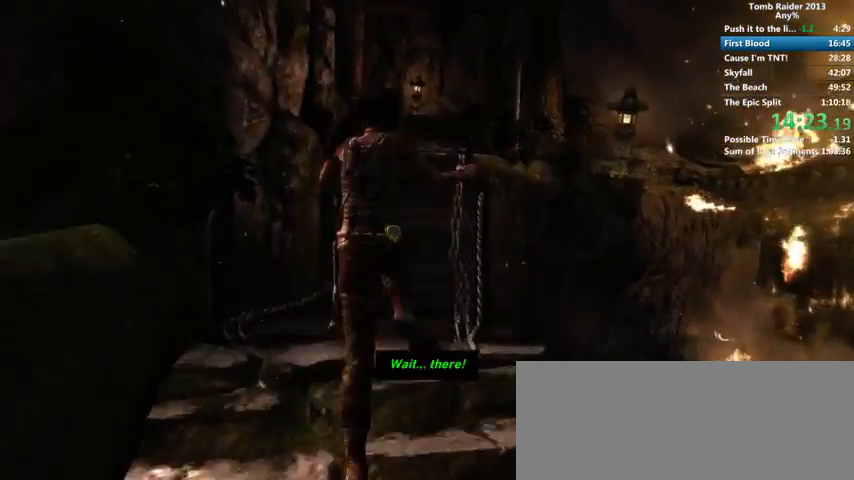
{"keys": ["w"], "mouse": [], "events": [[333, "space", "down"], [467, "space", "up"]]}
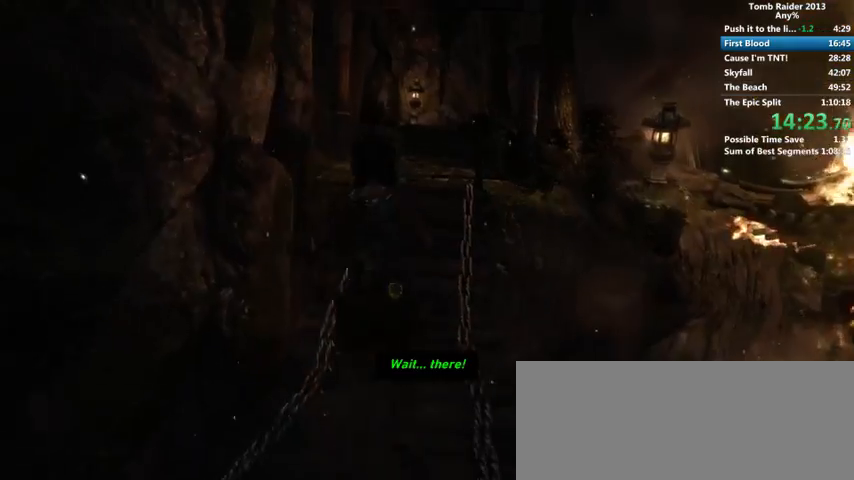
{"keys": ["w"], "mouse": [], "events": []}
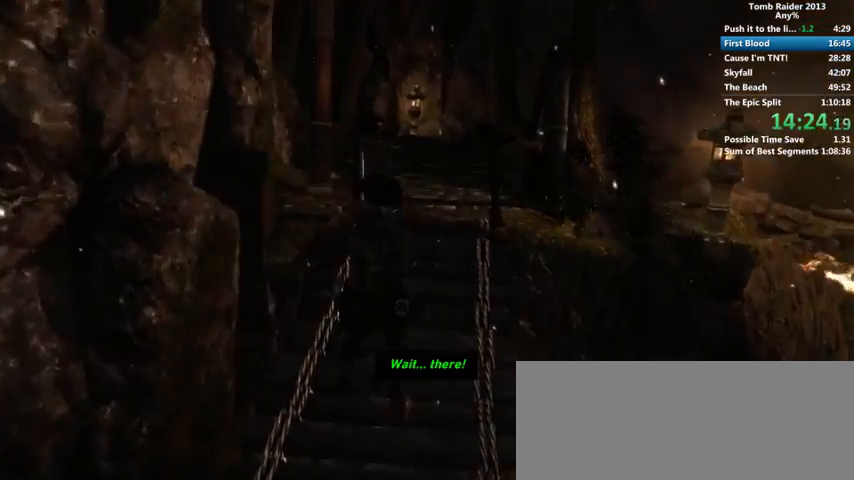
{"keys": ["w"], "mouse": [], "events": [[233, "space", "down"], [333, "space", "up"]]}
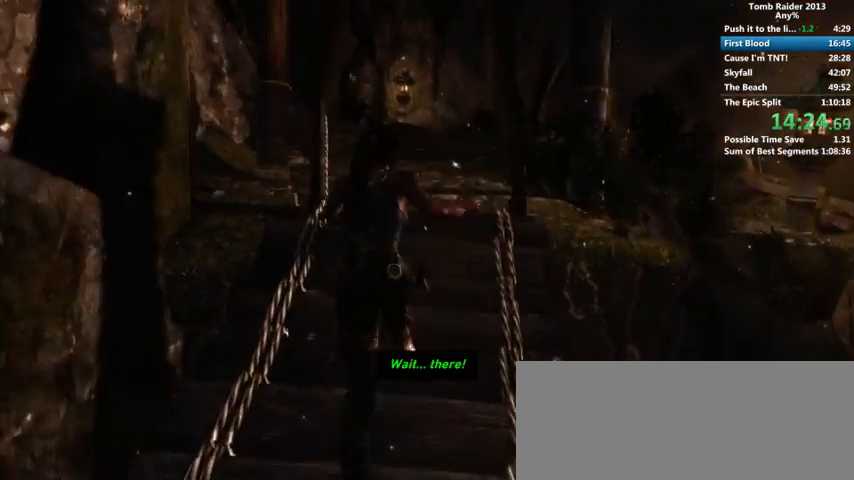
{"keys": ["w"], "mouse": [], "events": [[333, "space", "down"], [367, "space", "up"]]}
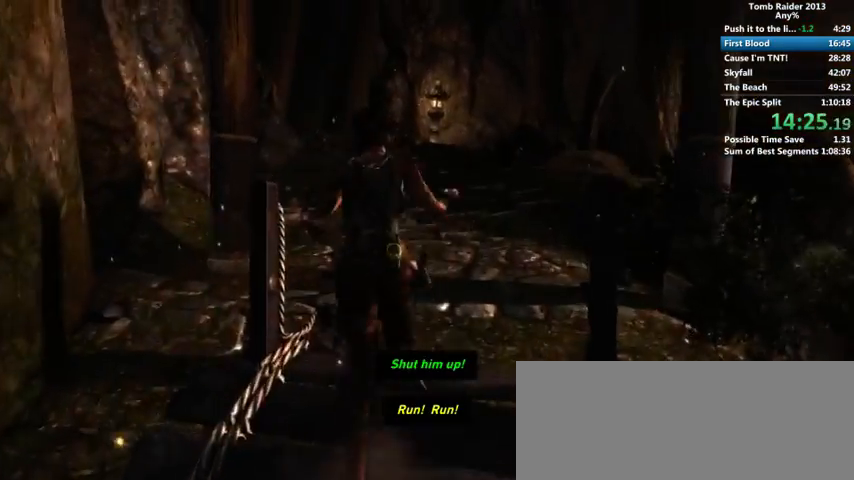
{"keys": ["w"], "mouse": [], "events": [[233, "space", "down"], [400, "space", "up"]]}